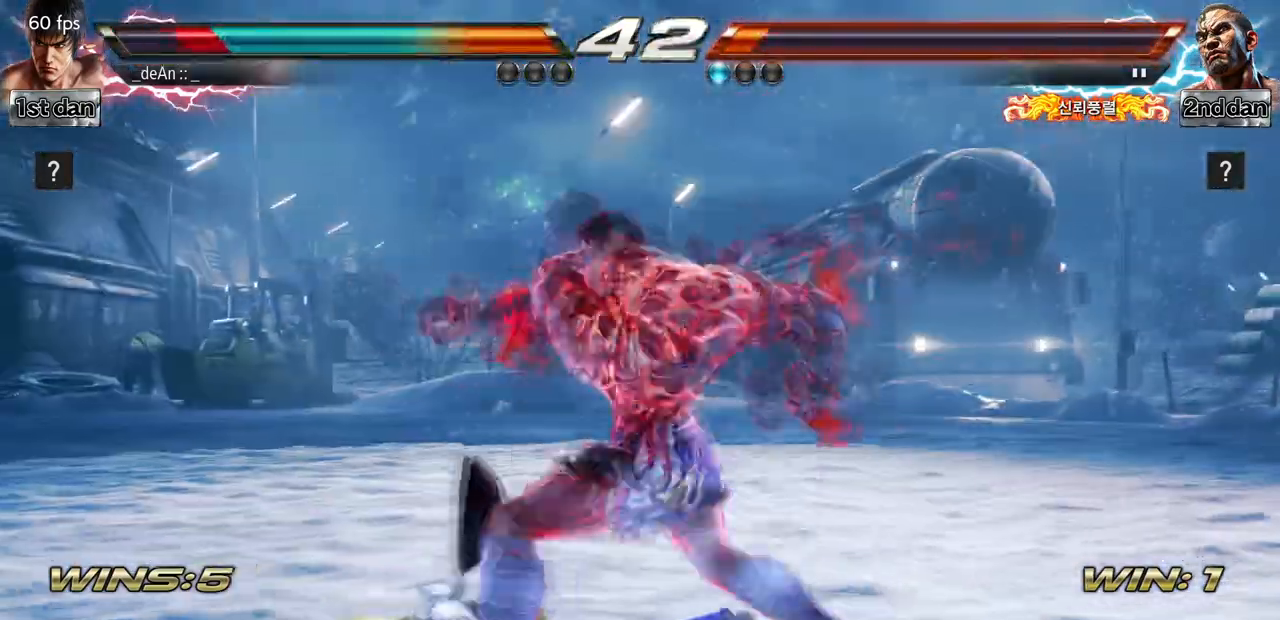
Gameplay with a controller (arcade stick); each line is a JSON object with the inputs held at the frame after it. "events" lists button and stick changes between this image and that frame as [ms after this image, input, new state], when the widget could be followed in between. Not read: L3 R2 R3 SQUARE.
{"buttons": ["CIRCLE"], "left_stick": "center", "events": [[333, "CIRCLE", "down"], [433, "CIRCLE", "up"], [500, "CIRCLE", "down"]]}
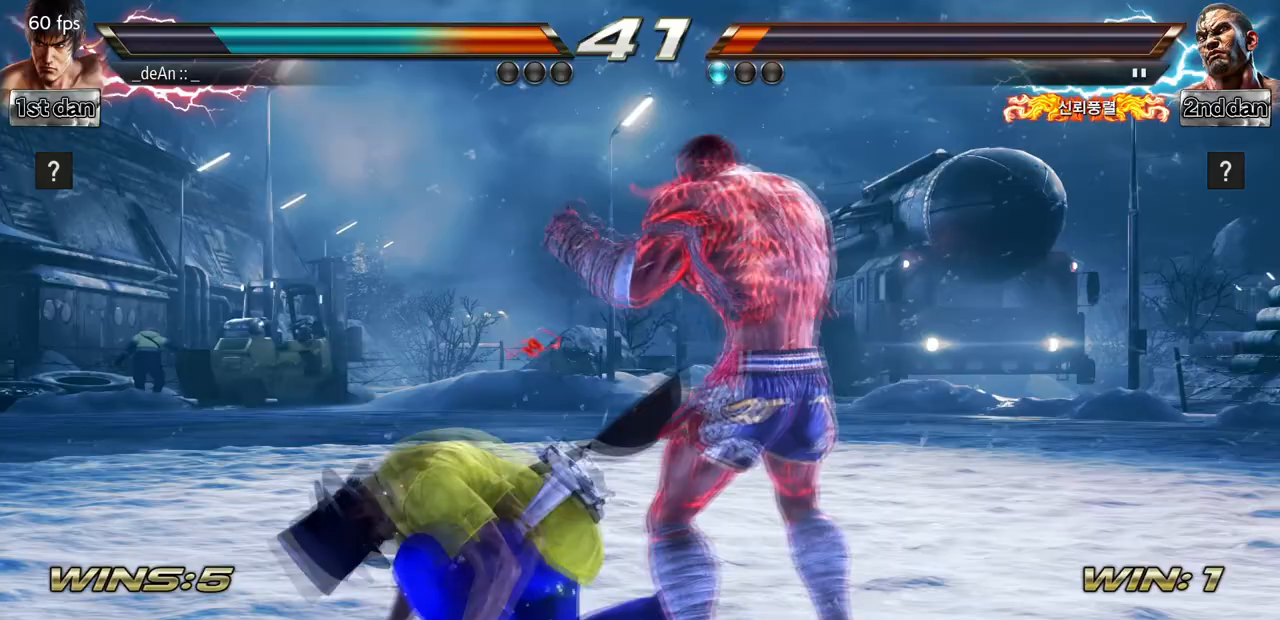
{"buttons": [], "left_stick": "left"}
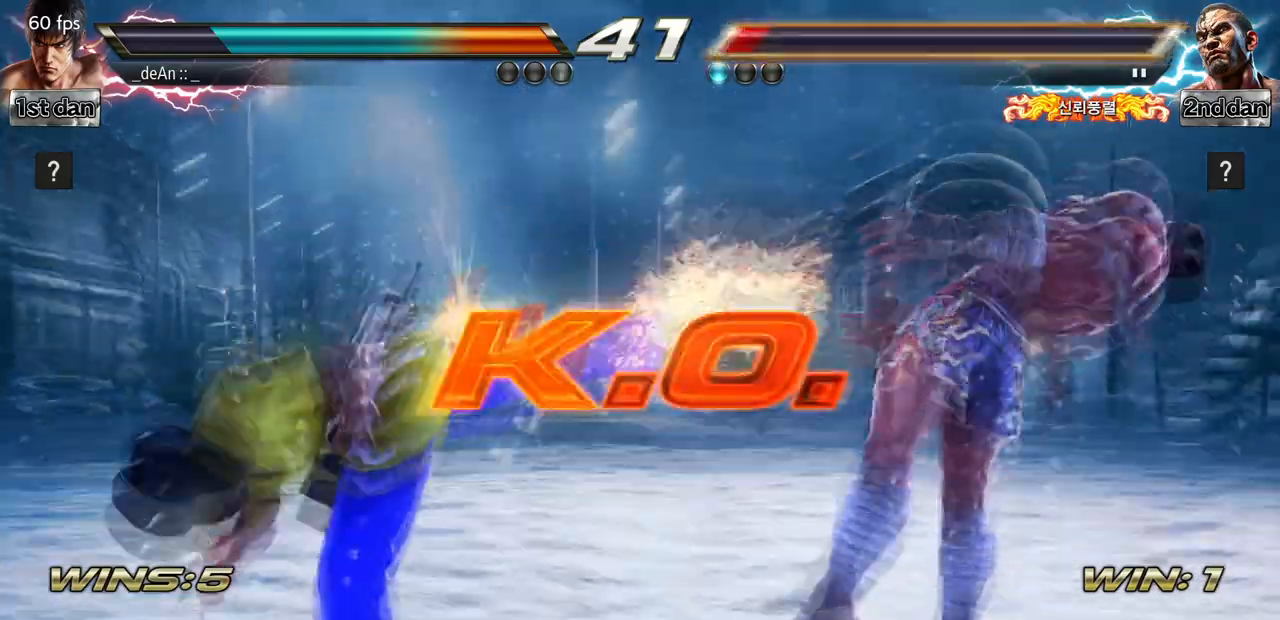
{"buttons": [], "left_stick": "center", "events": [[100, "left_stick", "center"]]}
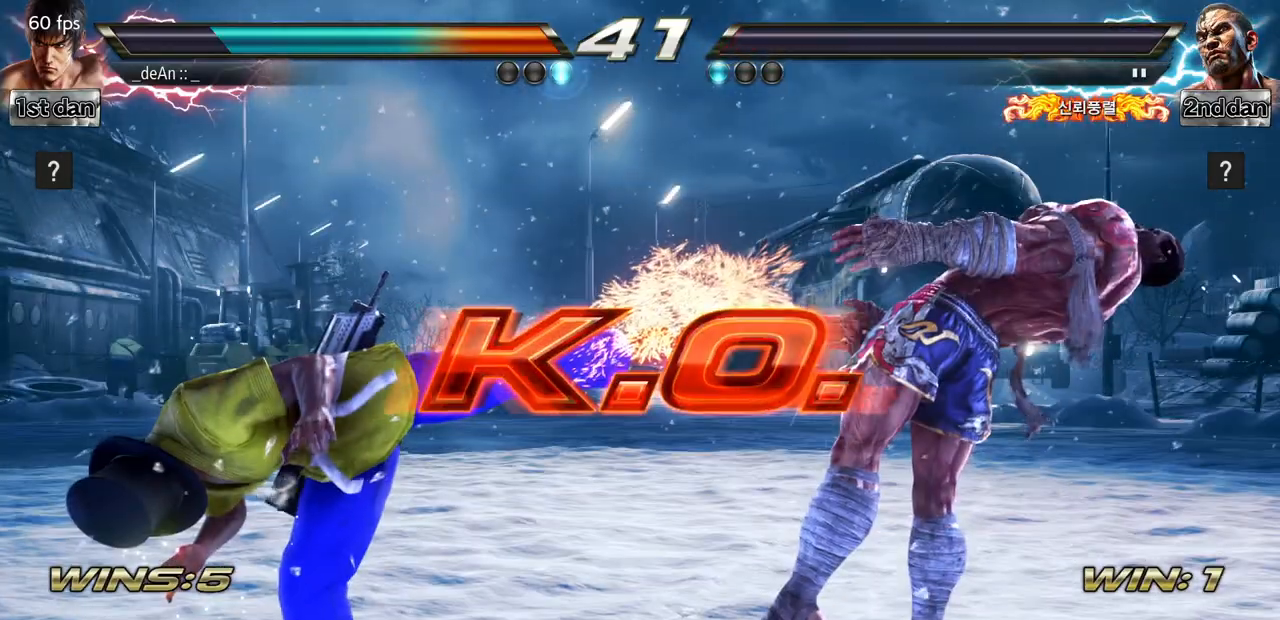
{"buttons": [], "left_stick": "center", "events": []}
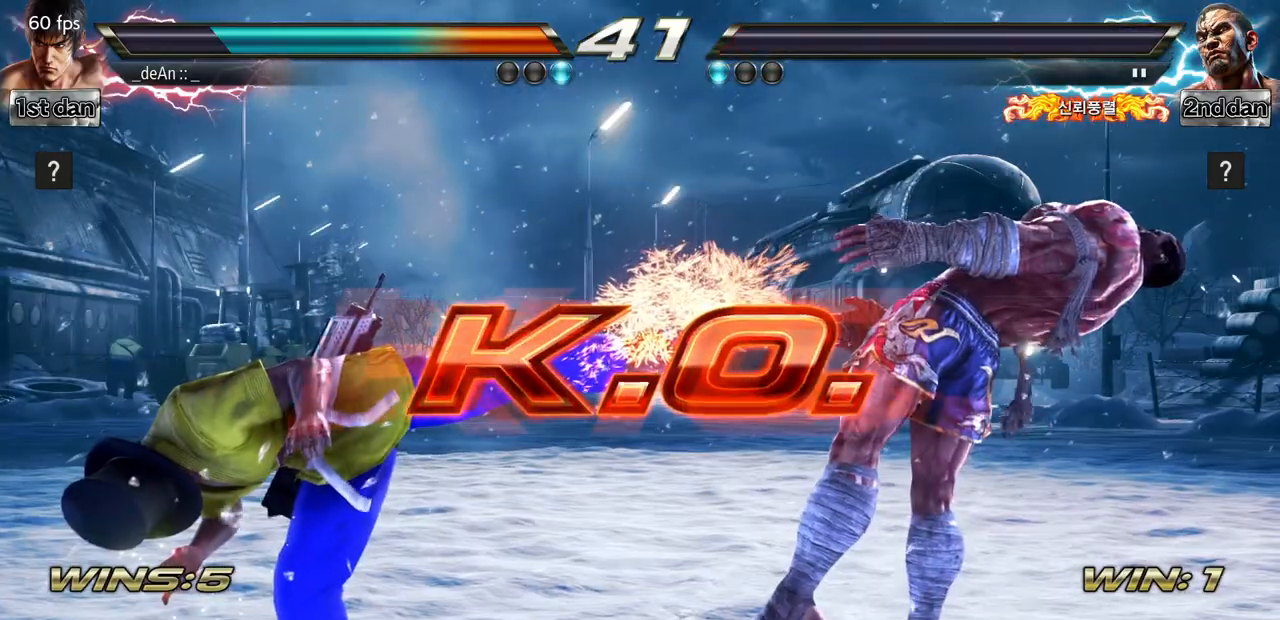
{"buttons": [], "left_stick": "center", "events": []}
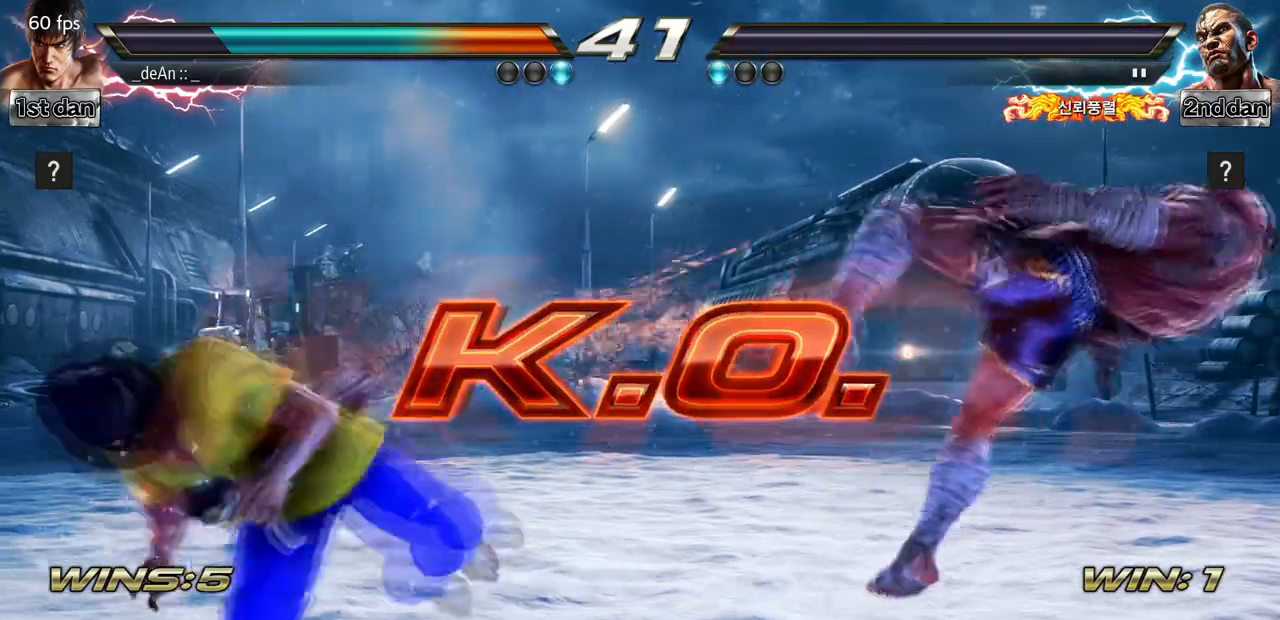
{"buttons": [], "left_stick": "right", "events": [[233, "left_stick", "right"], [300, "left_stick", "center"], [433, "left_stick", "right"]]}
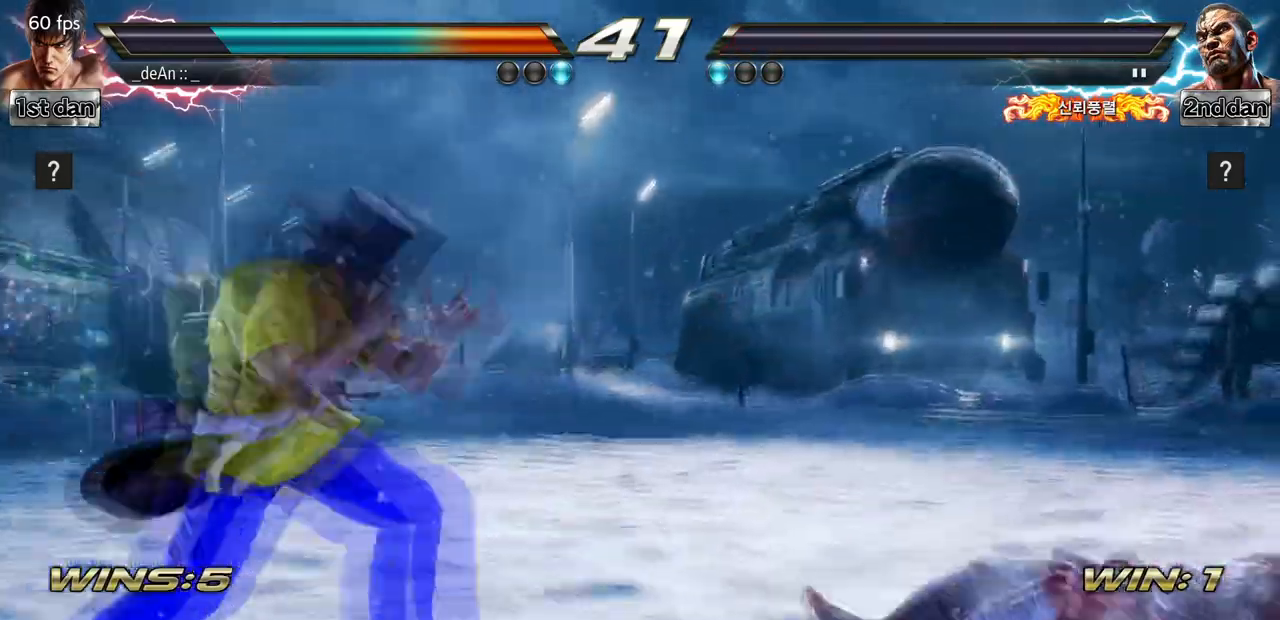
{"buttons": [], "left_stick": "center", "events": [[200, "TRIANGLE", "down"], [333, "TRIANGLE", "up"], [433, "left_stick", "center"]]}